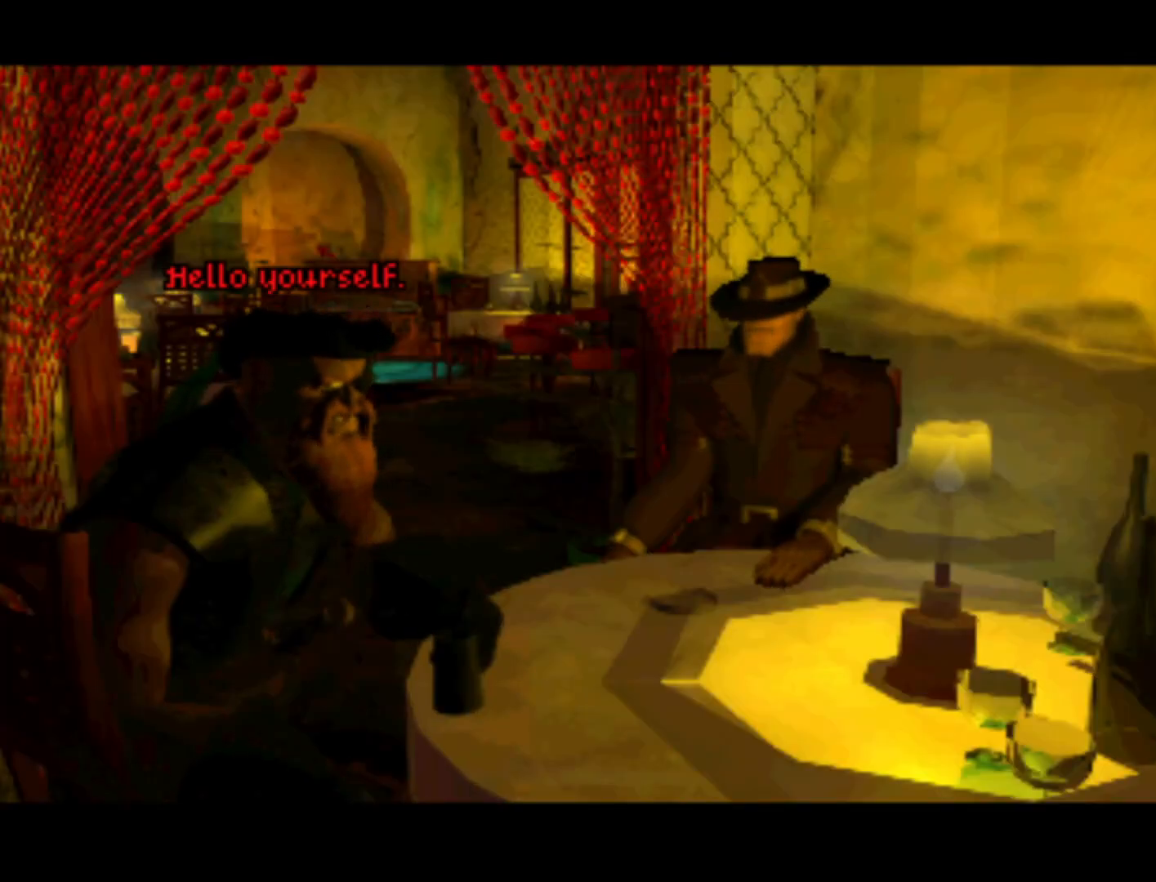
Gameplay with a controller (PlayStation layout); each line is a JSON object with the inputs held at the frame after it. "events" lists button and stick changes between this image and that frame as [ms after this image, input, new state], when the widget could be followed in between. Not read: L3 R3.
{"buttons": [], "left_stick": "center", "right_stick": "center", "events": [[67, "SQUARE", "down"], [200, "SQUARE", "up"]]}
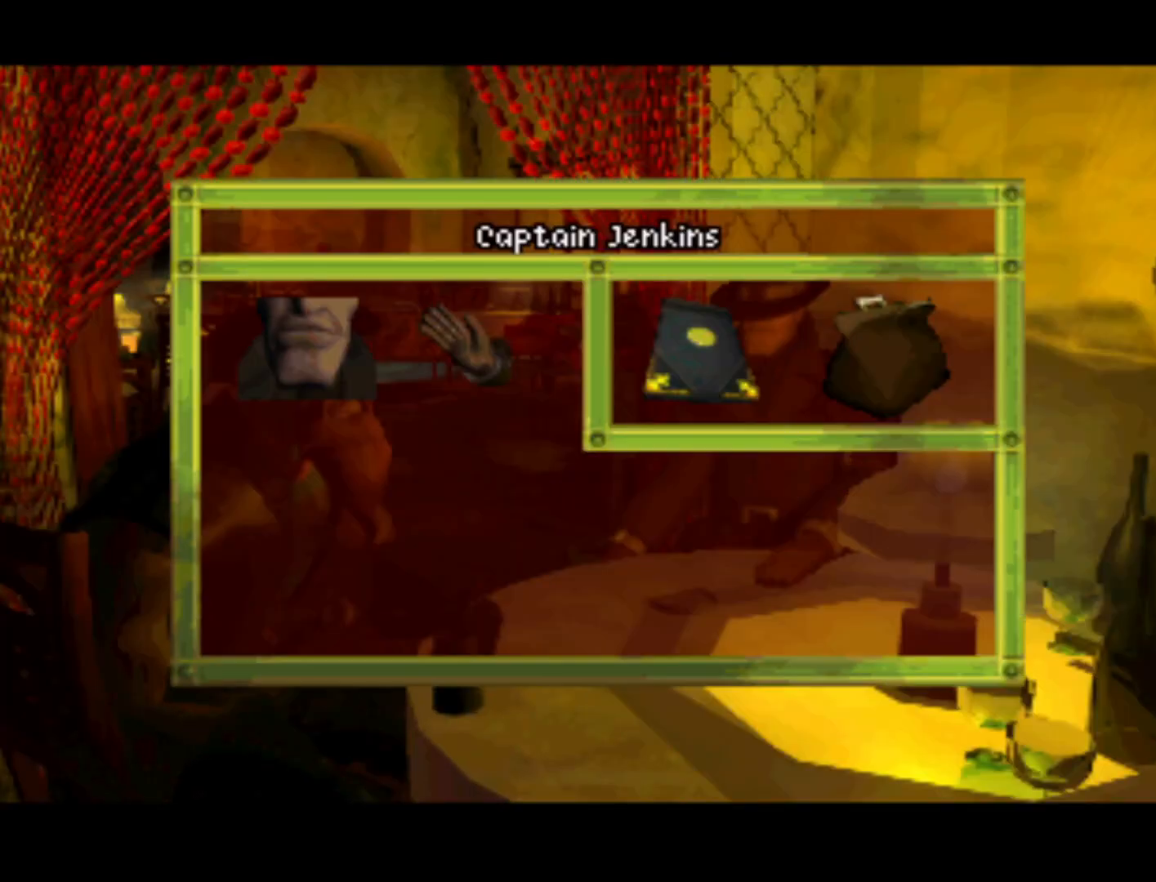
{"buttons": ["DPAD_RIGHT"], "left_stick": "center", "right_stick": "center", "events": [[133, "DPAD_RIGHT", "down"]]}
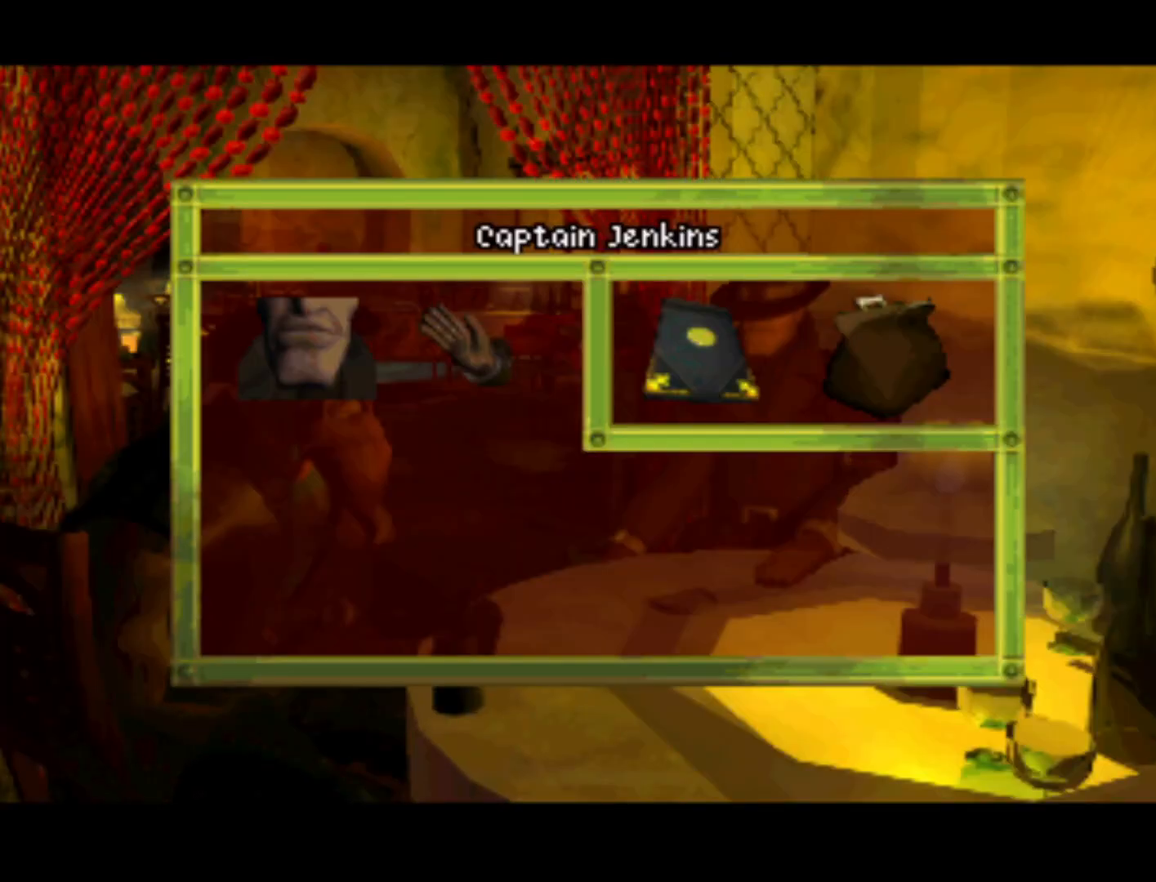
{"buttons": ["DPAD_LEFT"], "left_stick": "center", "right_stick": "center", "events": [[33, "DPAD_RIGHT", "up"], [300, "DPAD_RIGHT", "down"], [400, "DPAD_LEFT", "down"], [400, "DPAD_RIGHT", "up"]]}
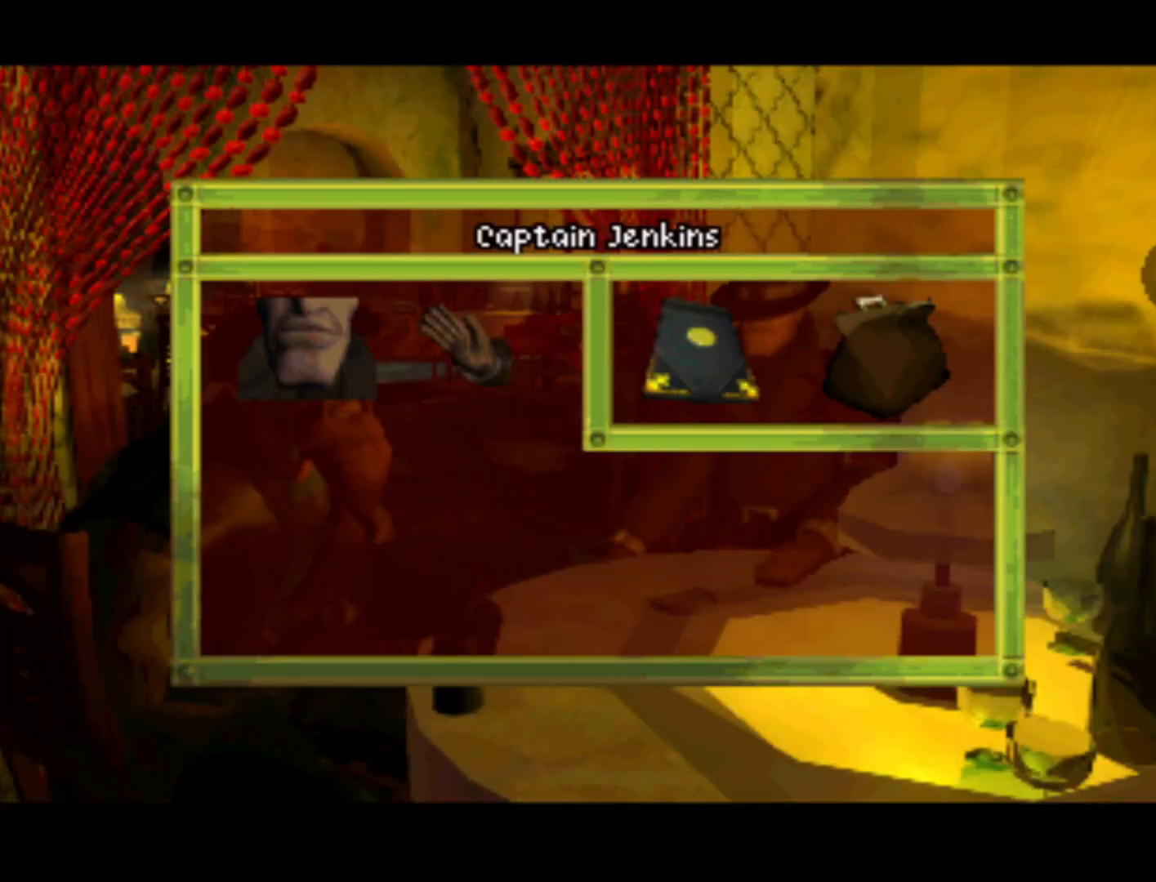
{"buttons": ["DPAD_LEFT"], "left_stick": "center", "right_stick": "center", "events": [[333, "DPAD_LEFT", "up"], [500, "DPAD_LEFT", "down"]]}
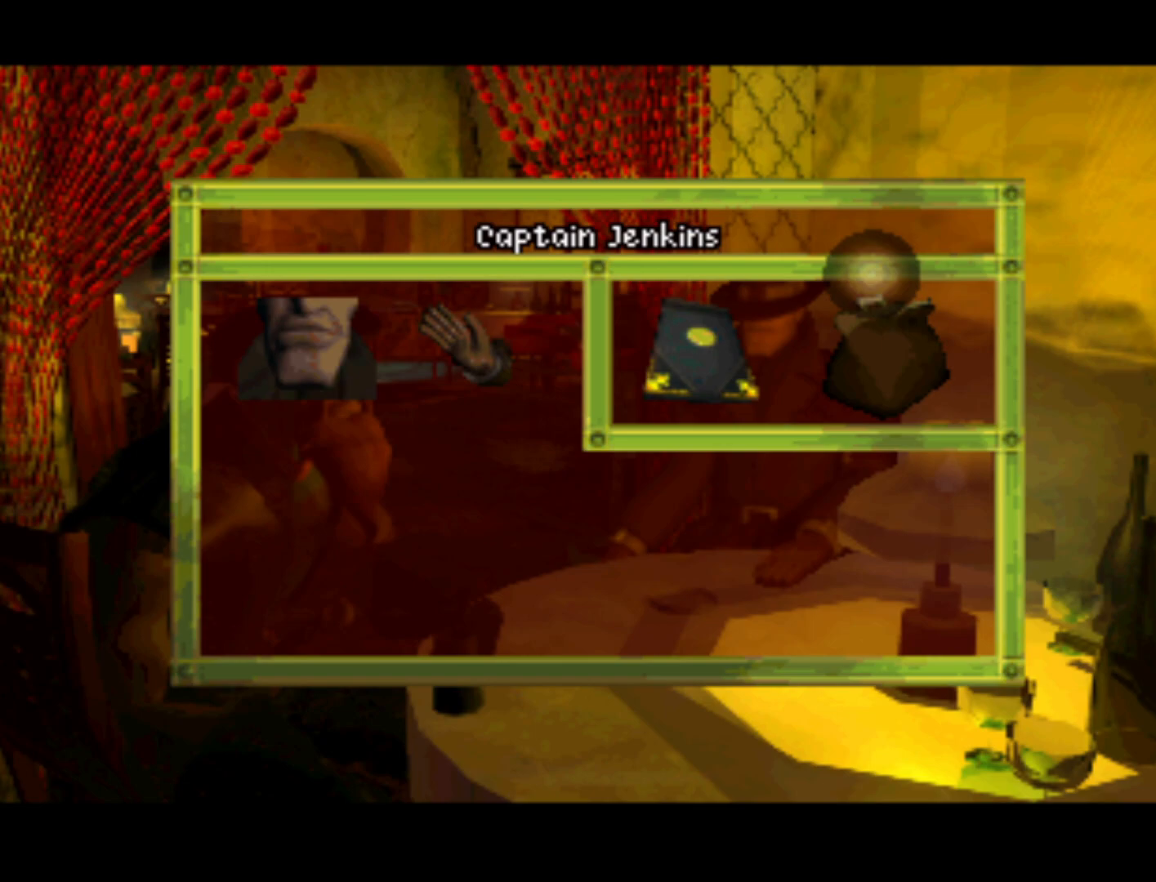
{"buttons": [], "left_stick": "center", "right_stick": "center", "events": [[167, "DPAD_DOWN", "down"], [267, "DPAD_LEFT", "up"], [333, "DPAD_DOWN", "up"]]}
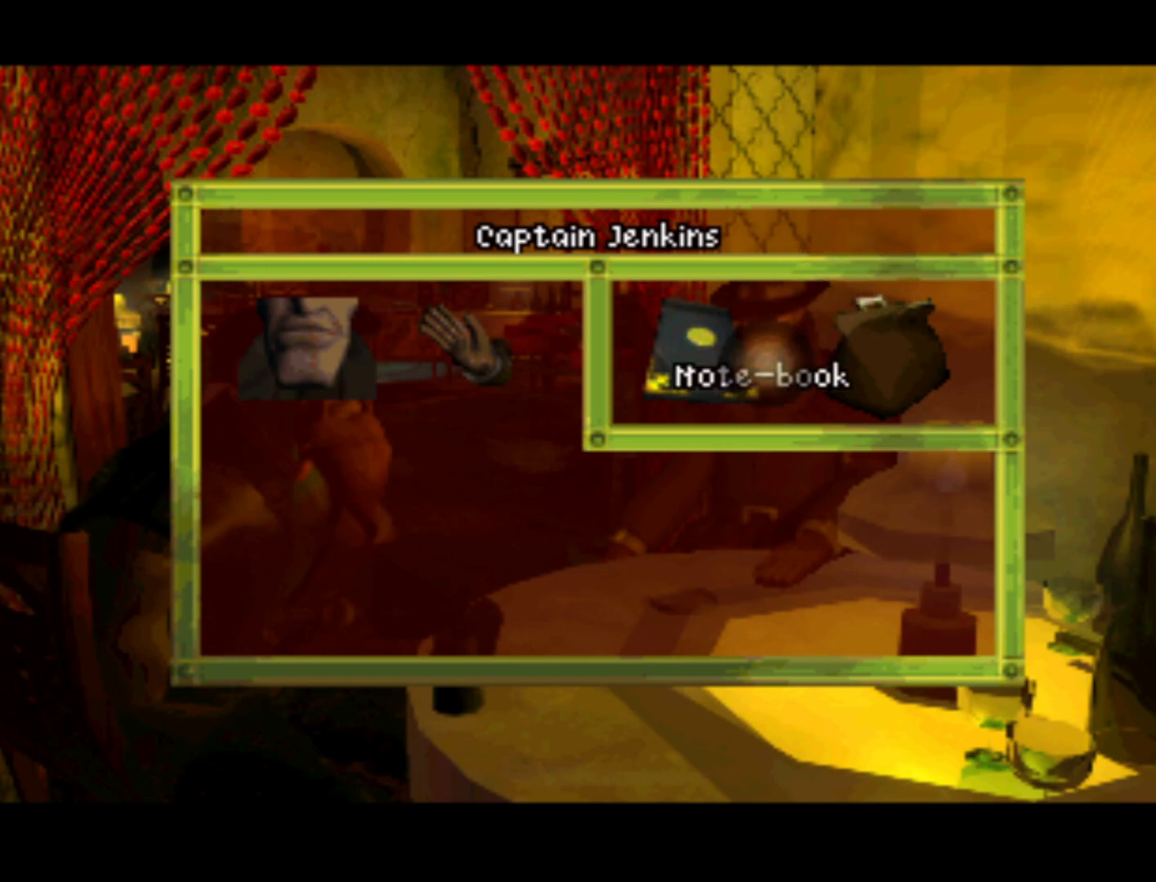
{"buttons": [], "left_stick": "center", "right_stick": "center", "events": [[267, "DPAD_LEFT", "down"], [500, "DPAD_LEFT", "up"]]}
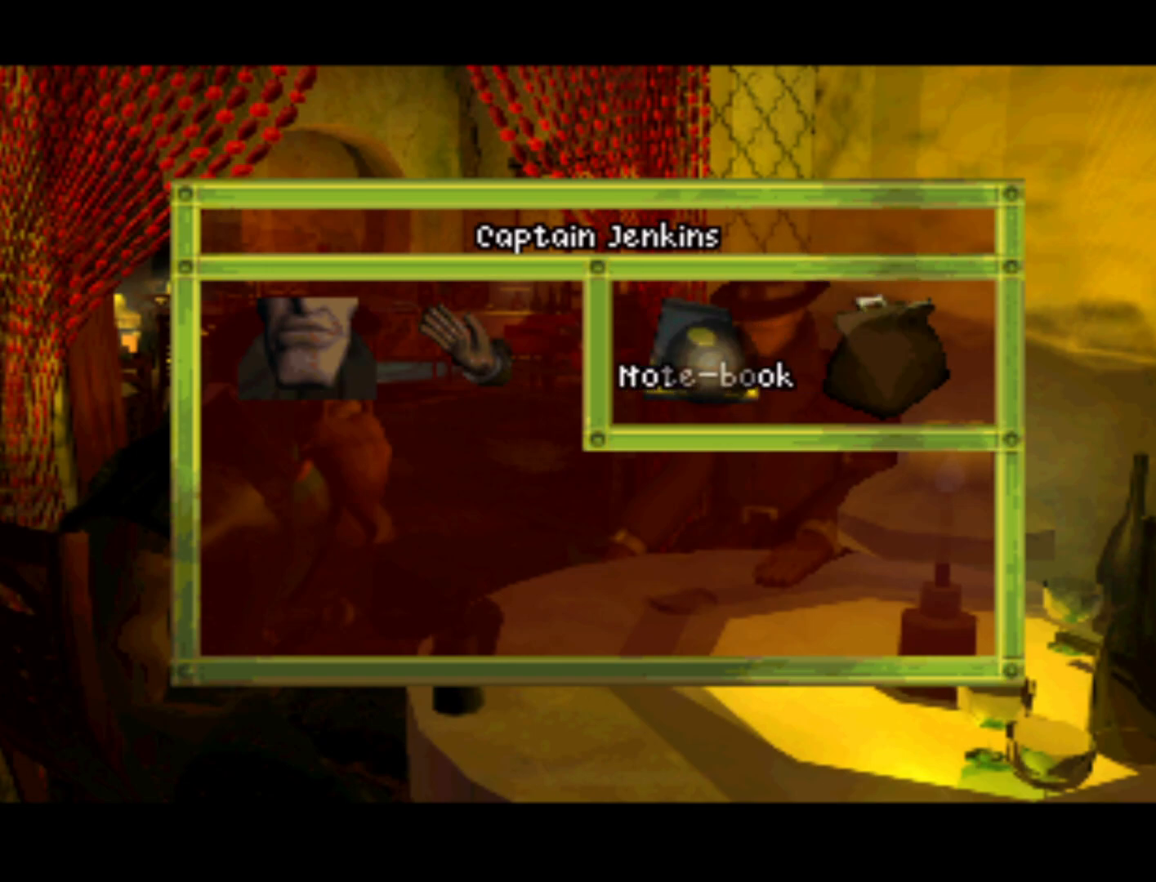
{"buttons": [], "left_stick": "center", "right_stick": "center", "events": [[67, "TRIANGLE", "down"], [200, "TRIANGLE", "up"]]}
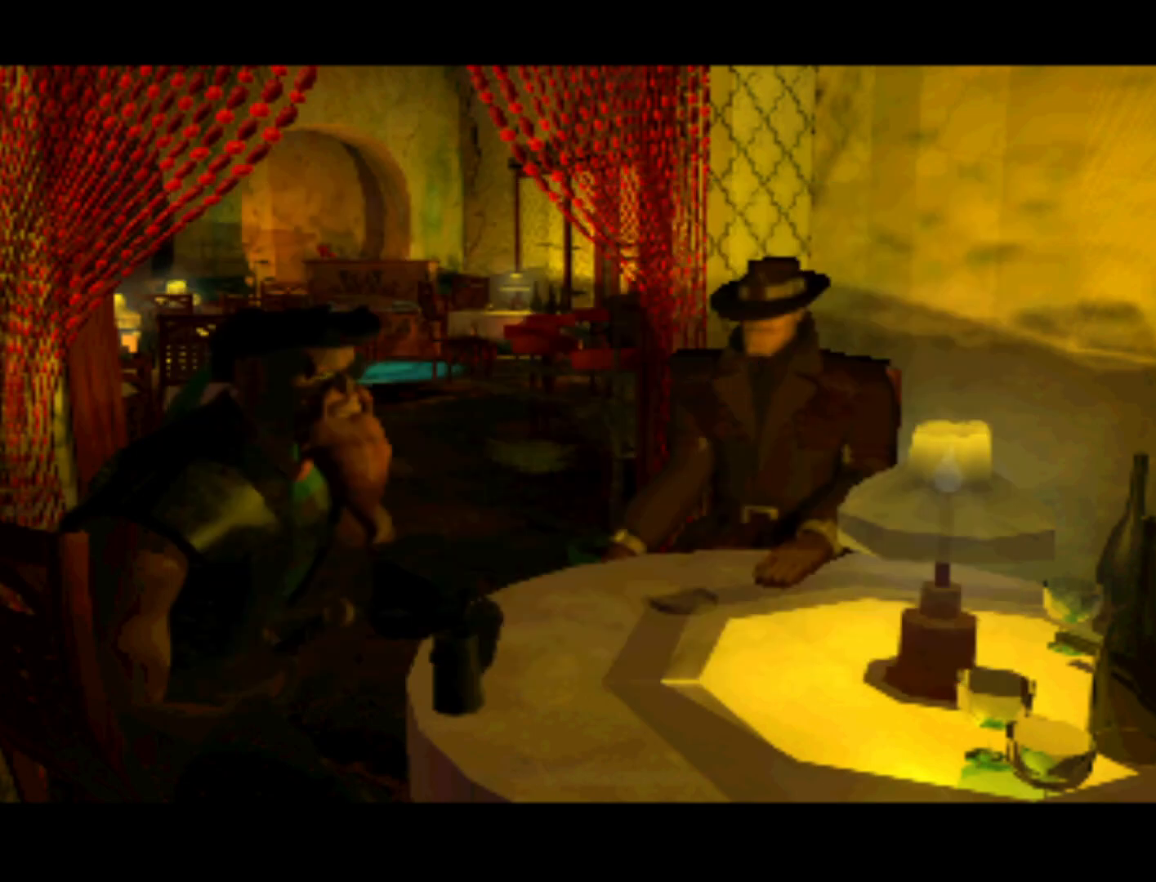
{"buttons": [], "left_stick": "center", "right_stick": "center", "events": []}
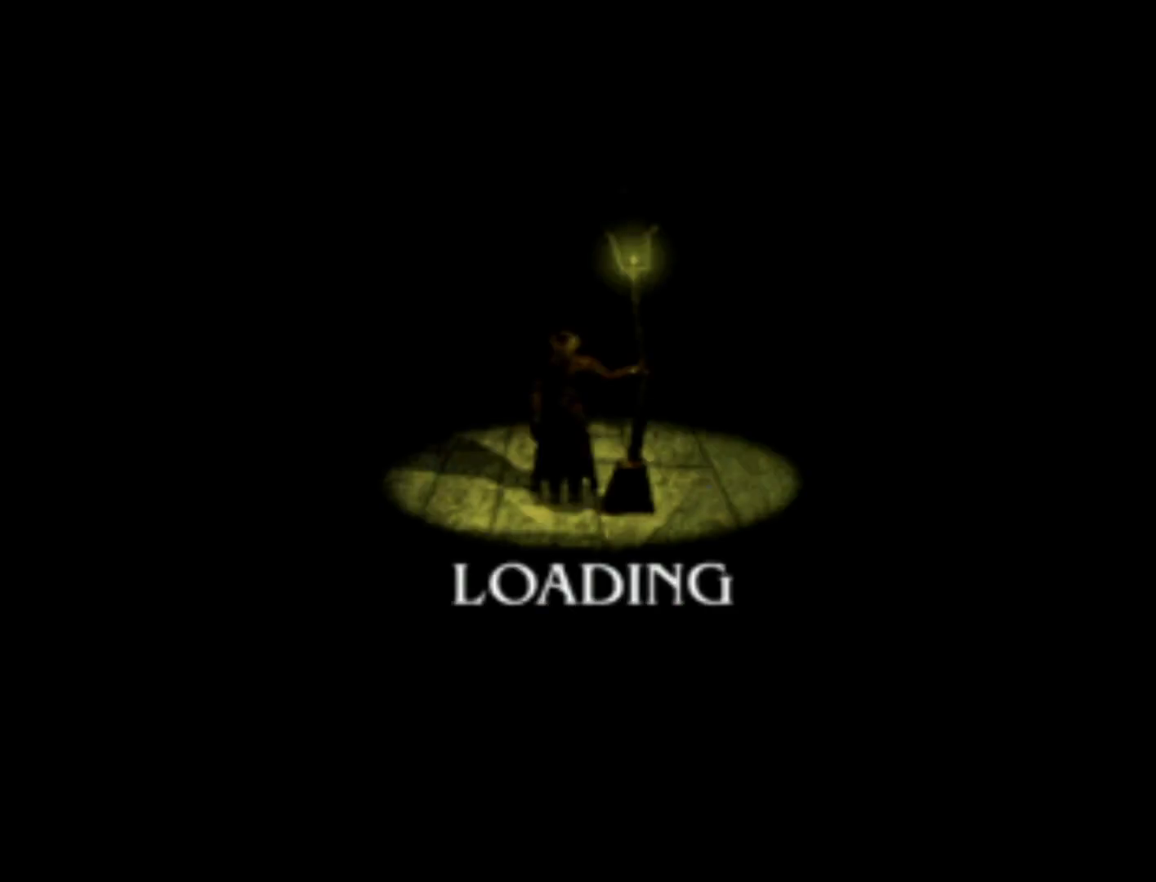
{"buttons": [], "left_stick": "center", "right_stick": "center", "events": []}
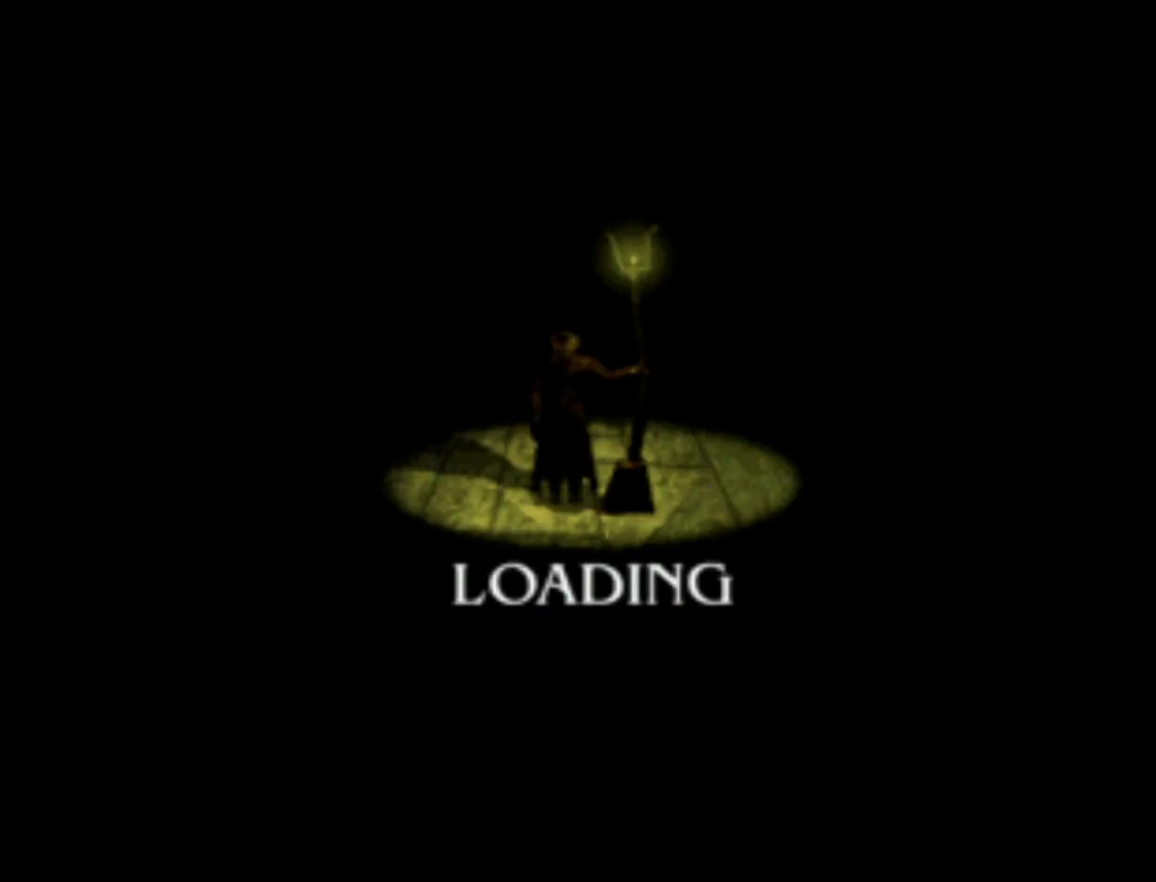
{"buttons": [], "left_stick": "center", "right_stick": "center", "events": []}
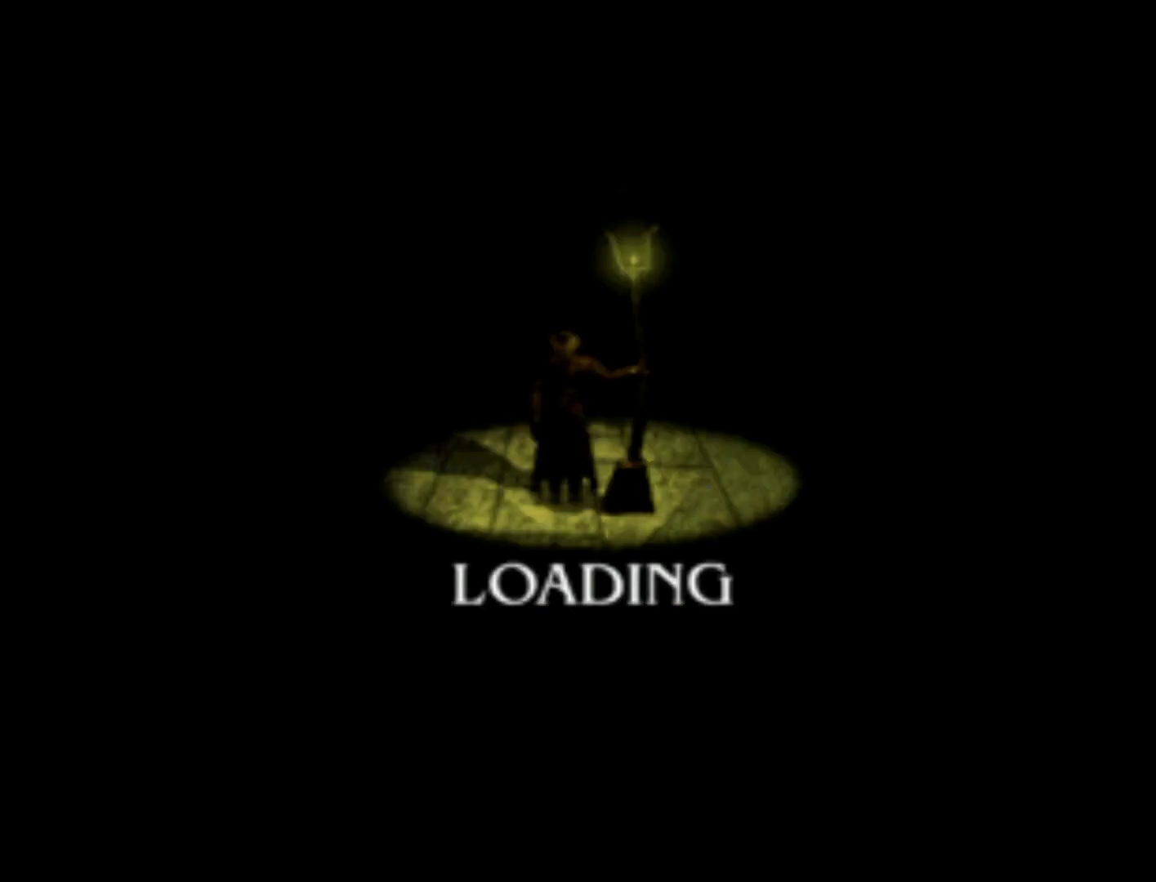
{"buttons": [], "left_stick": "center", "right_stick": "center", "events": []}
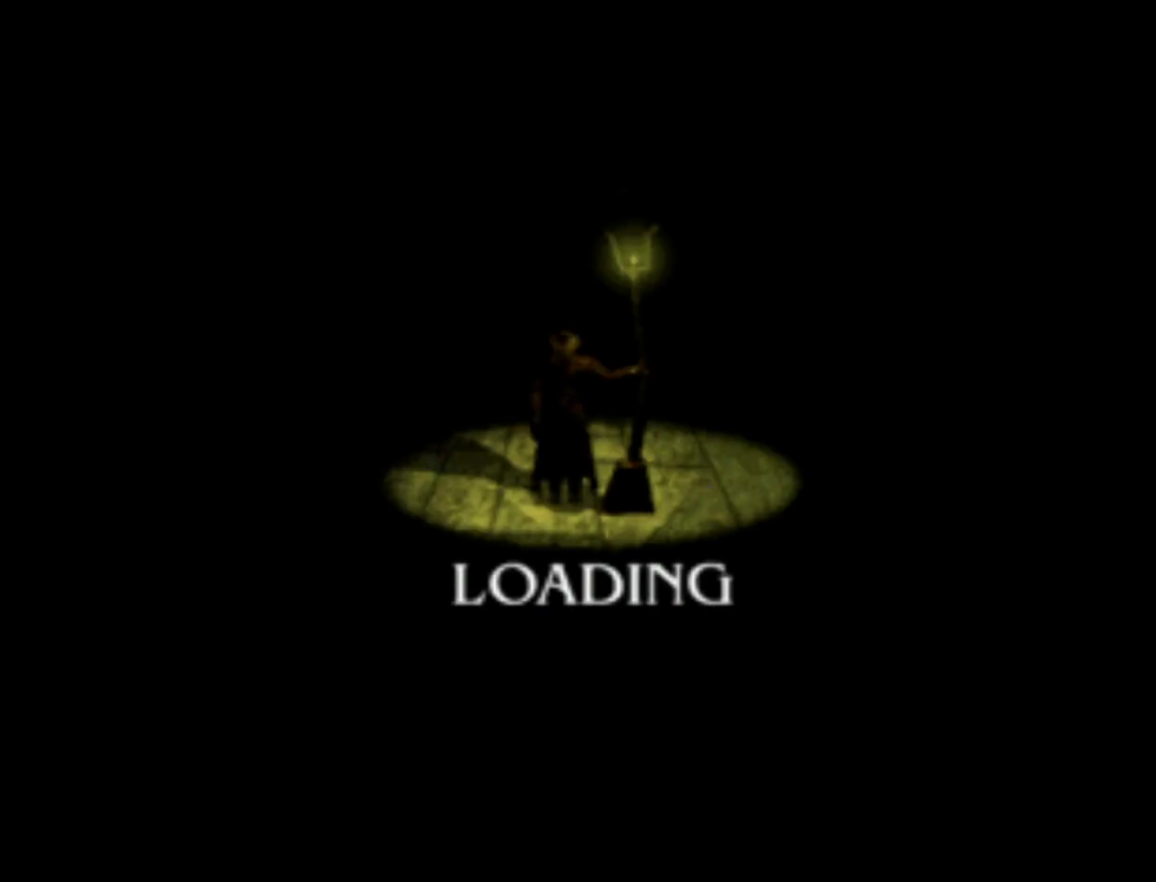
{"buttons": [], "left_stick": "center", "right_stick": "center", "events": []}
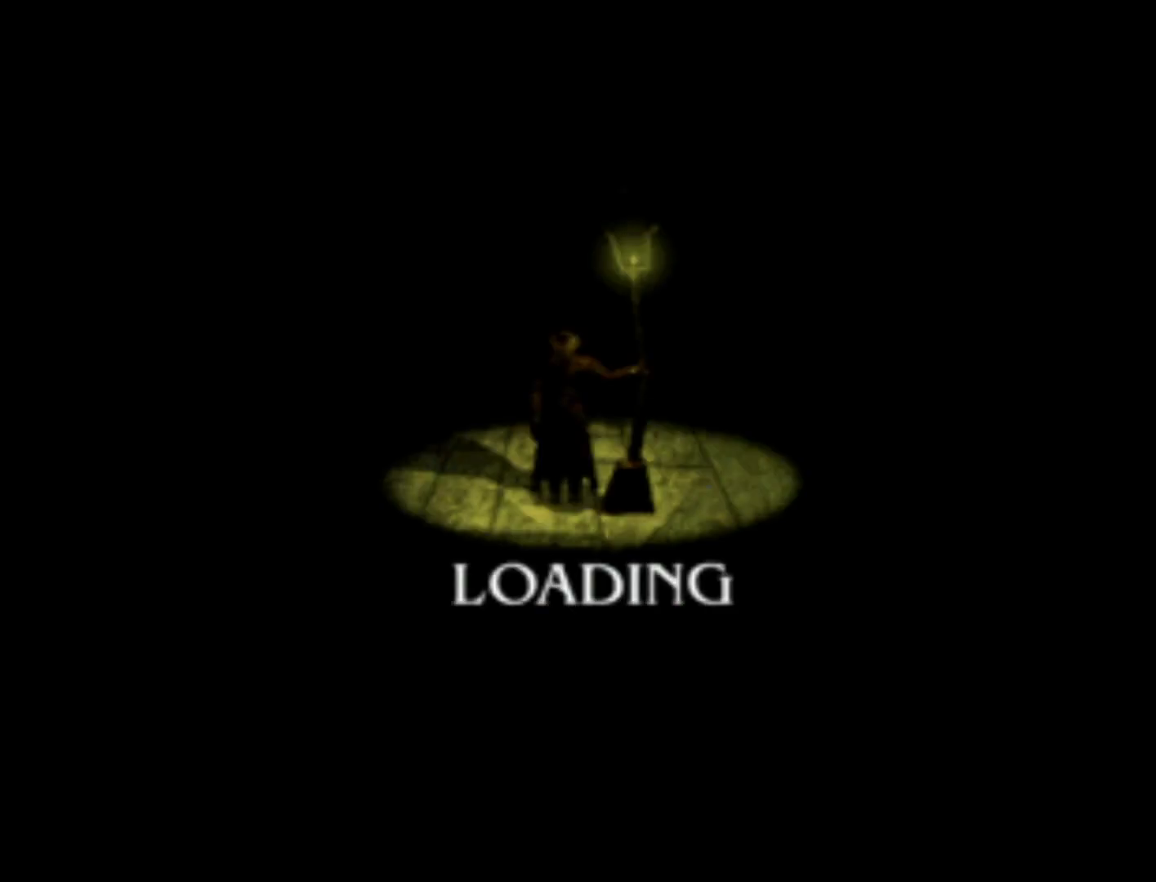
{"buttons": [], "left_stick": "center", "right_stick": "center", "events": []}
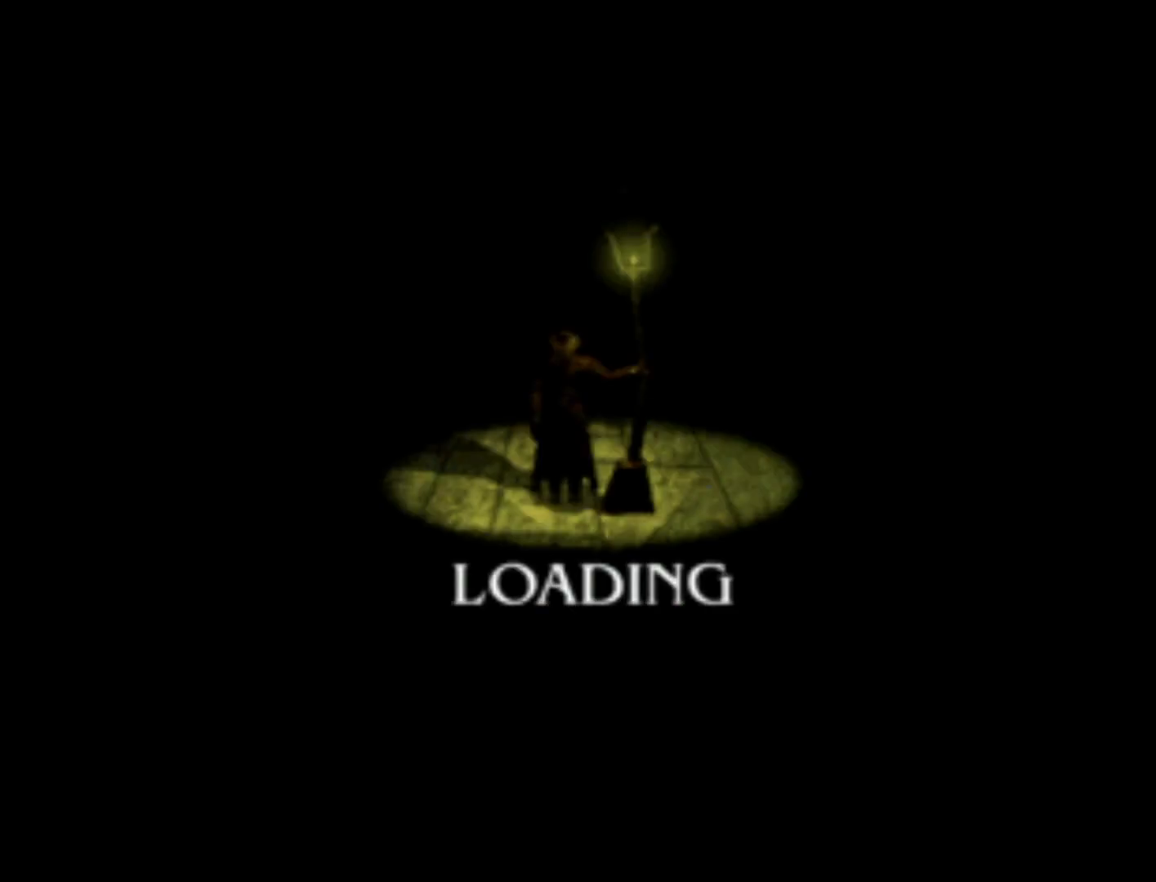
{"buttons": [], "left_stick": "center", "right_stick": "center", "events": []}
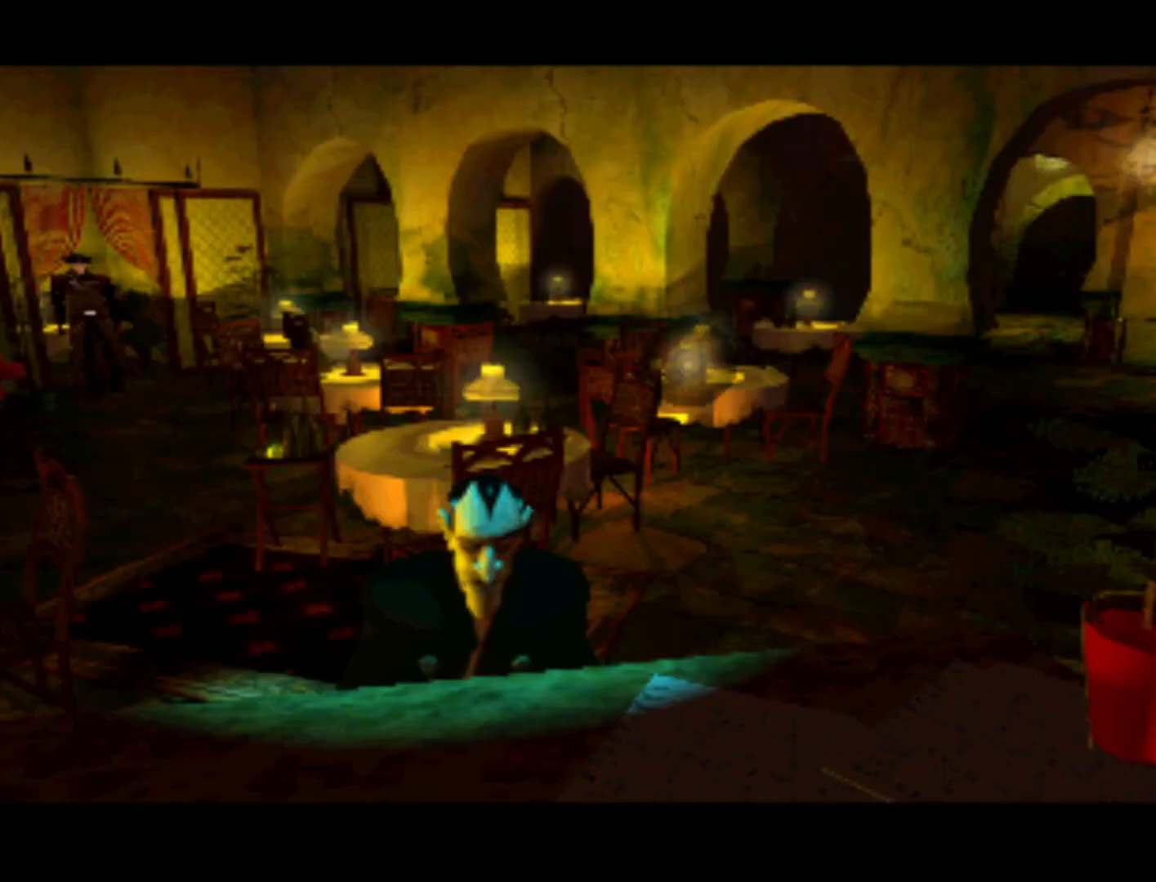
{"buttons": [], "left_stick": "center", "right_stick": "center", "events": []}
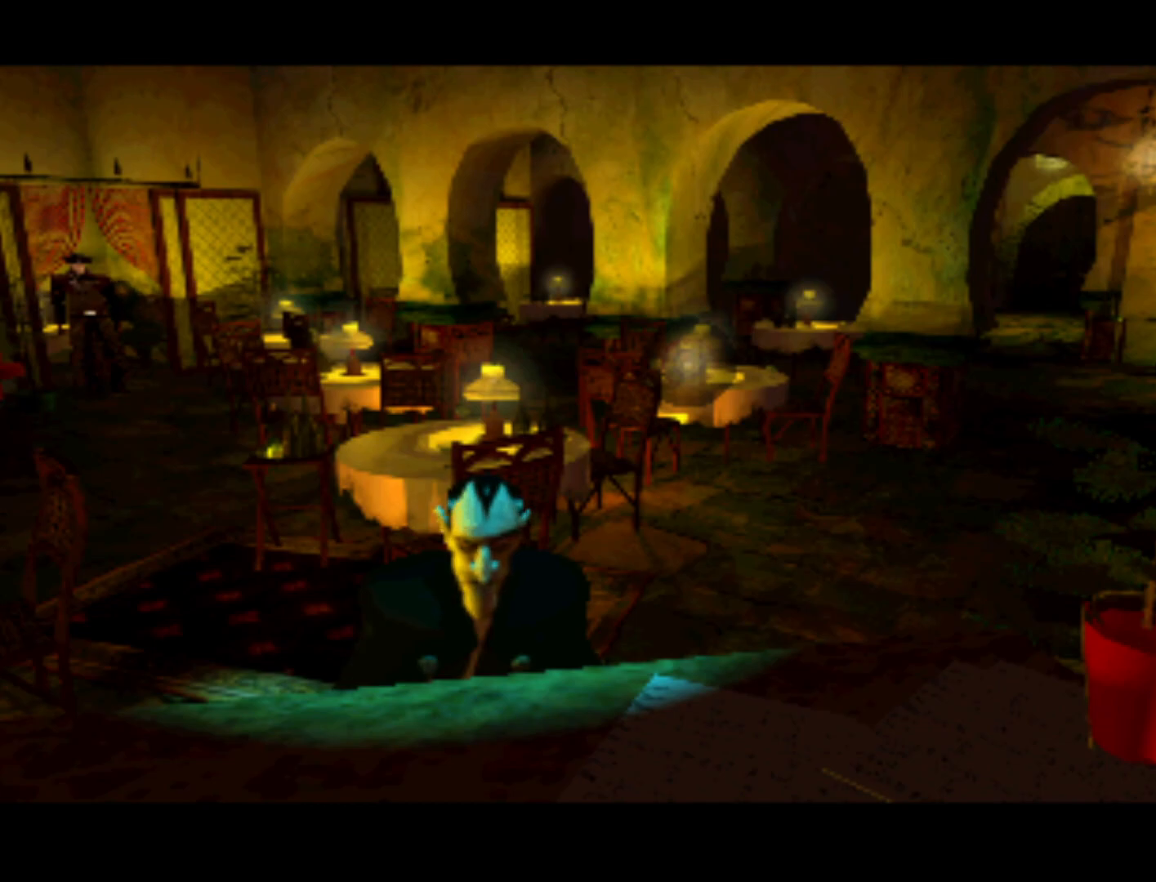
{"buttons": ["DPAD_LEFT"], "left_stick": "center", "right_stick": "center", "events": [[333, "DPAD_LEFT", "down"]]}
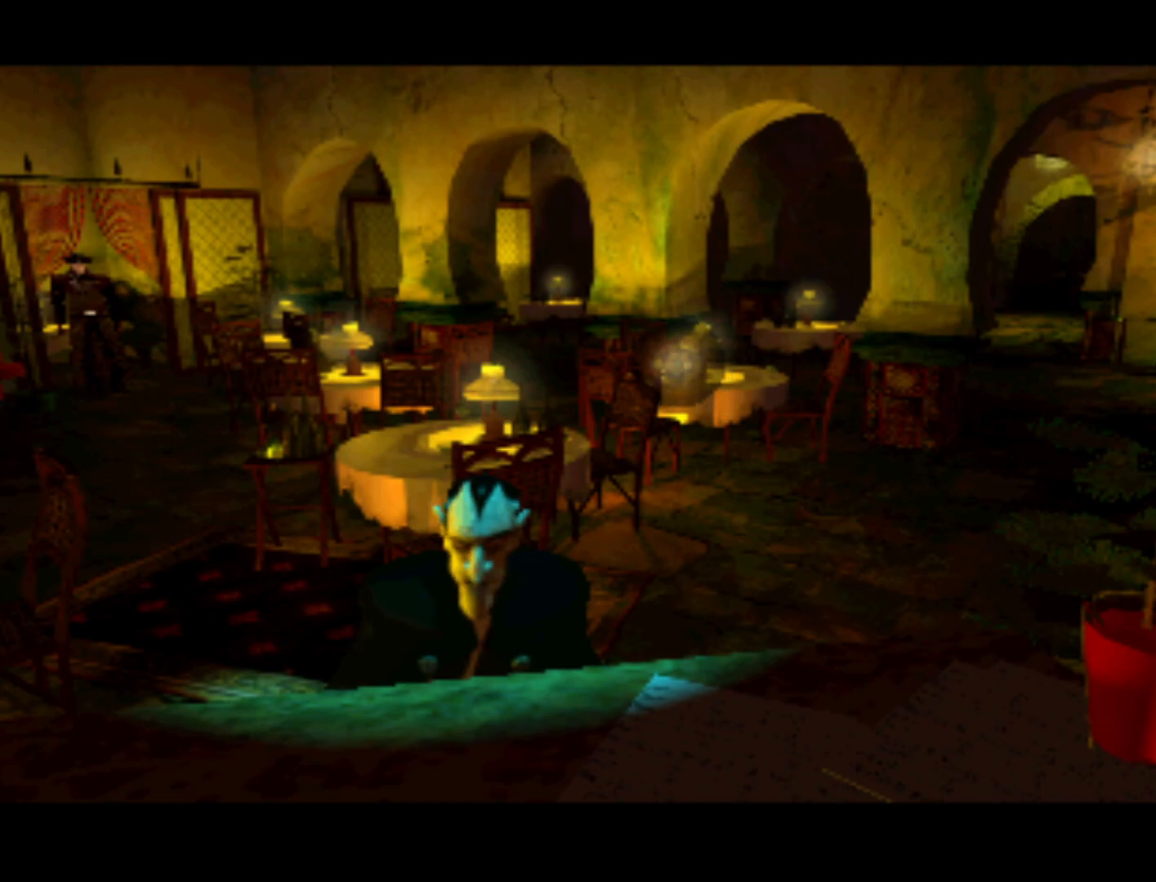
{"buttons": [], "left_stick": "center", "right_stick": "center", "events": [[500, "DPAD_LEFT", "up"]]}
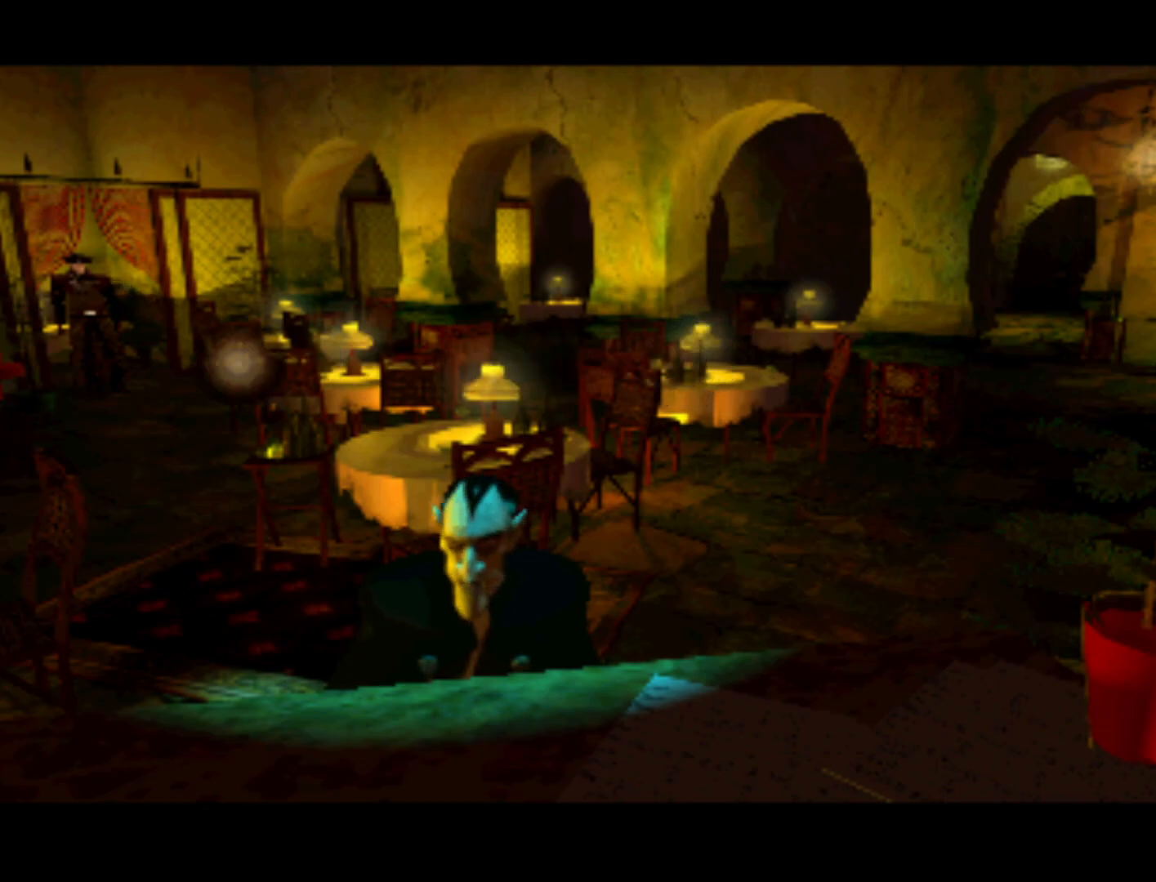
{"buttons": ["DPAD_UP"], "left_stick": "center", "right_stick": "center", "events": [[300, "DPAD_LEFT", "down"], [333, "DPAD_UP", "down"], [400, "DPAD_LEFT", "up"]]}
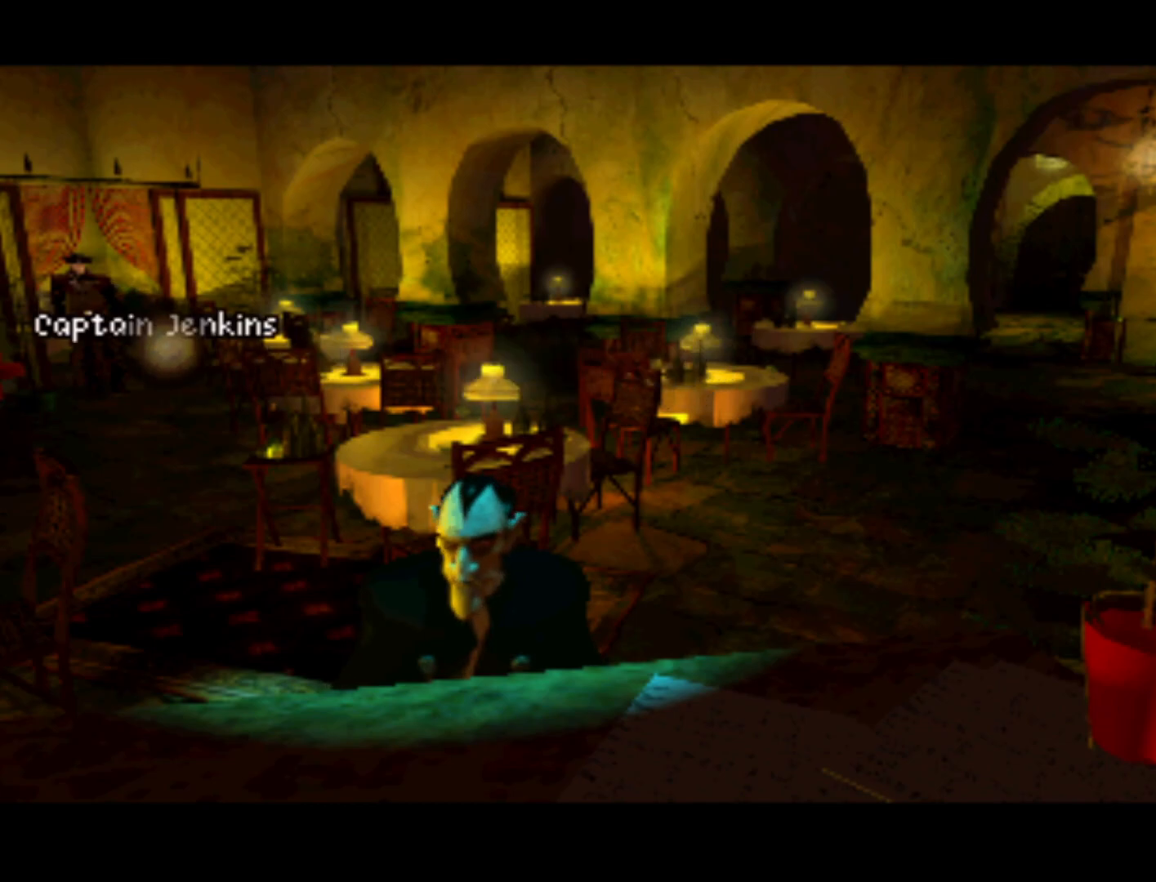
{"buttons": [], "left_stick": "center", "right_stick": "center", "events": [[67, "DPAD_UP", "up"], [200, "TRIANGLE", "down"], [300, "TRIANGLE", "up"]]}
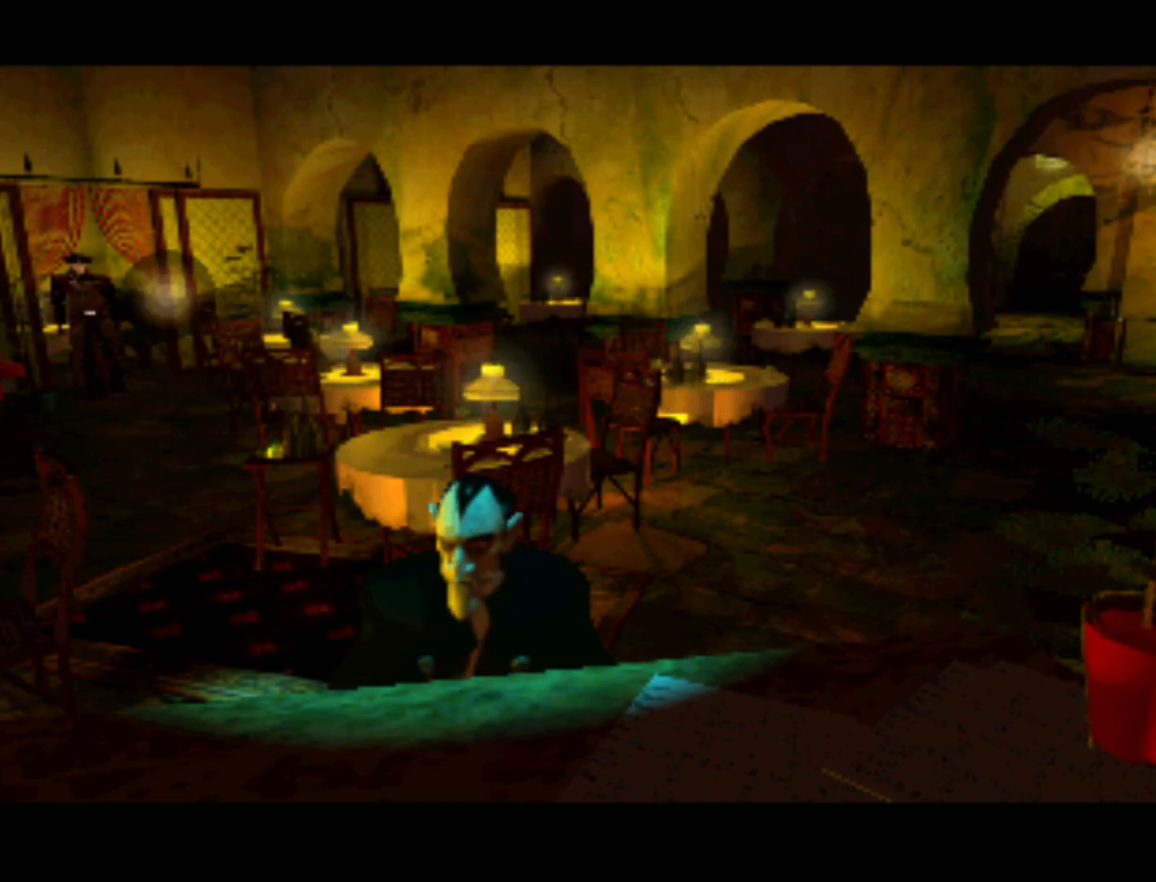
{"buttons": [], "left_stick": "center", "right_stick": "center", "events": [[200, "DPAD_LEFT", "down"], [333, "DPAD_LEFT", "up"], [333, "TRIANGLE", "down"], [433, "TRIANGLE", "up"]]}
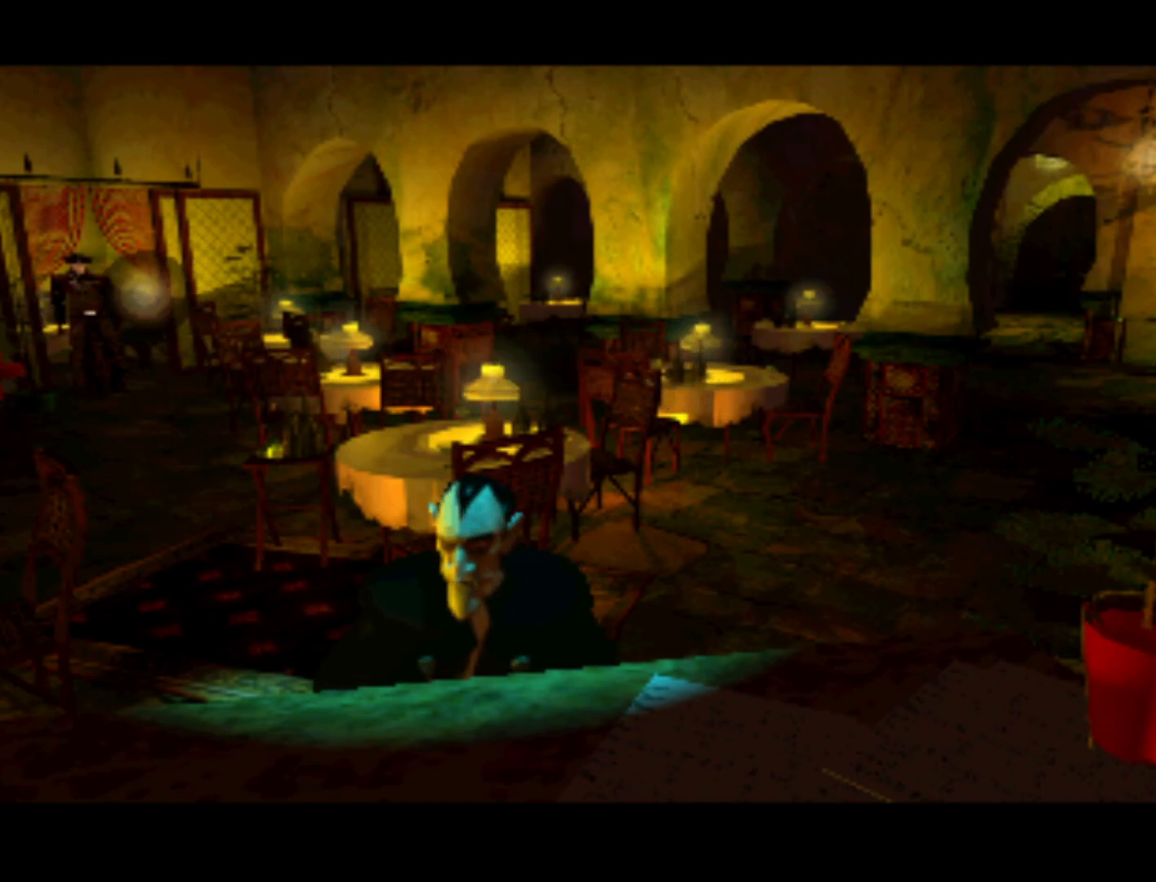
{"buttons": [], "left_stick": "center", "right_stick": "center", "events": [[67, "DPAD_DOWN", "down"], [133, "TRIANGLE", "down"], [167, "DPAD_DOWN", "up"], [233, "TRIANGLE", "up"], [400, "TRIANGLE", "down"], [467, "TRIANGLE", "up"]]}
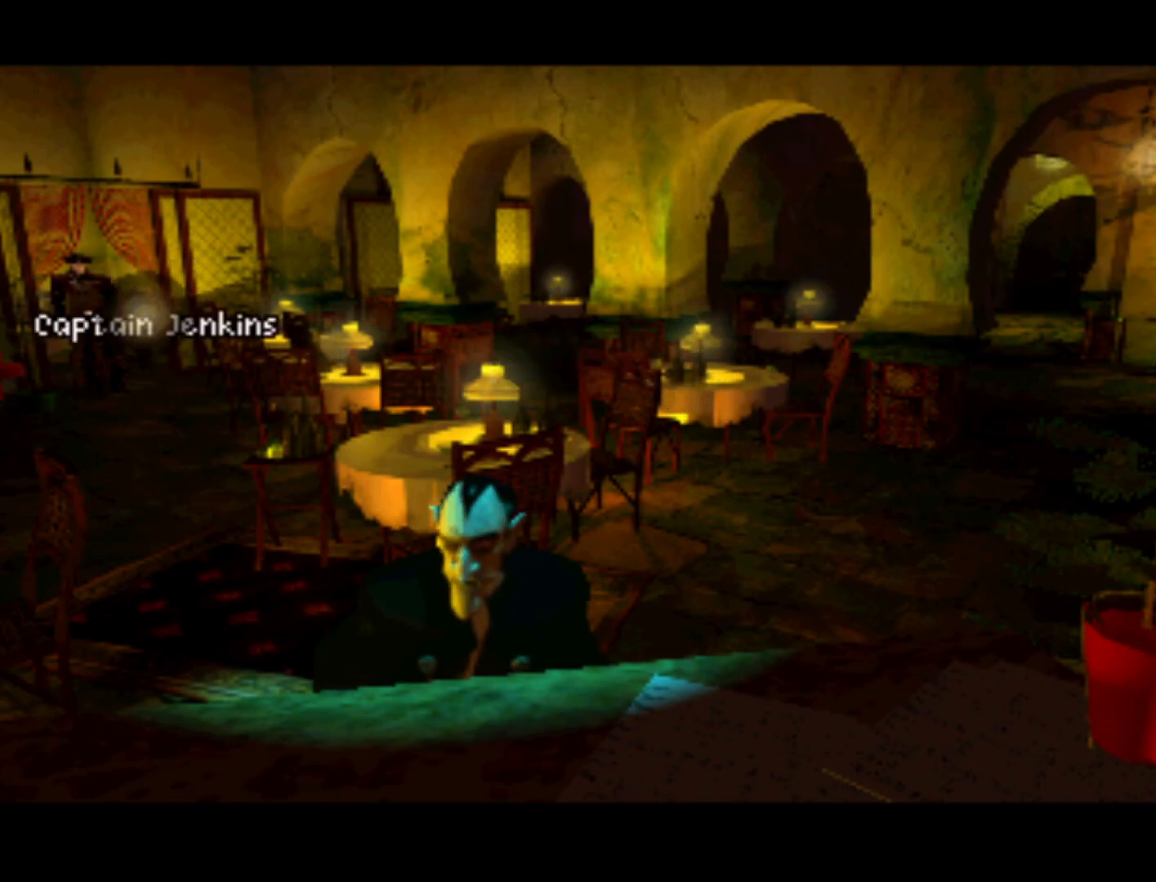
{"buttons": [], "left_stick": "center", "right_stick": "center", "events": [[367, "SQUARE", "down"], [467, "SQUARE", "up"]]}
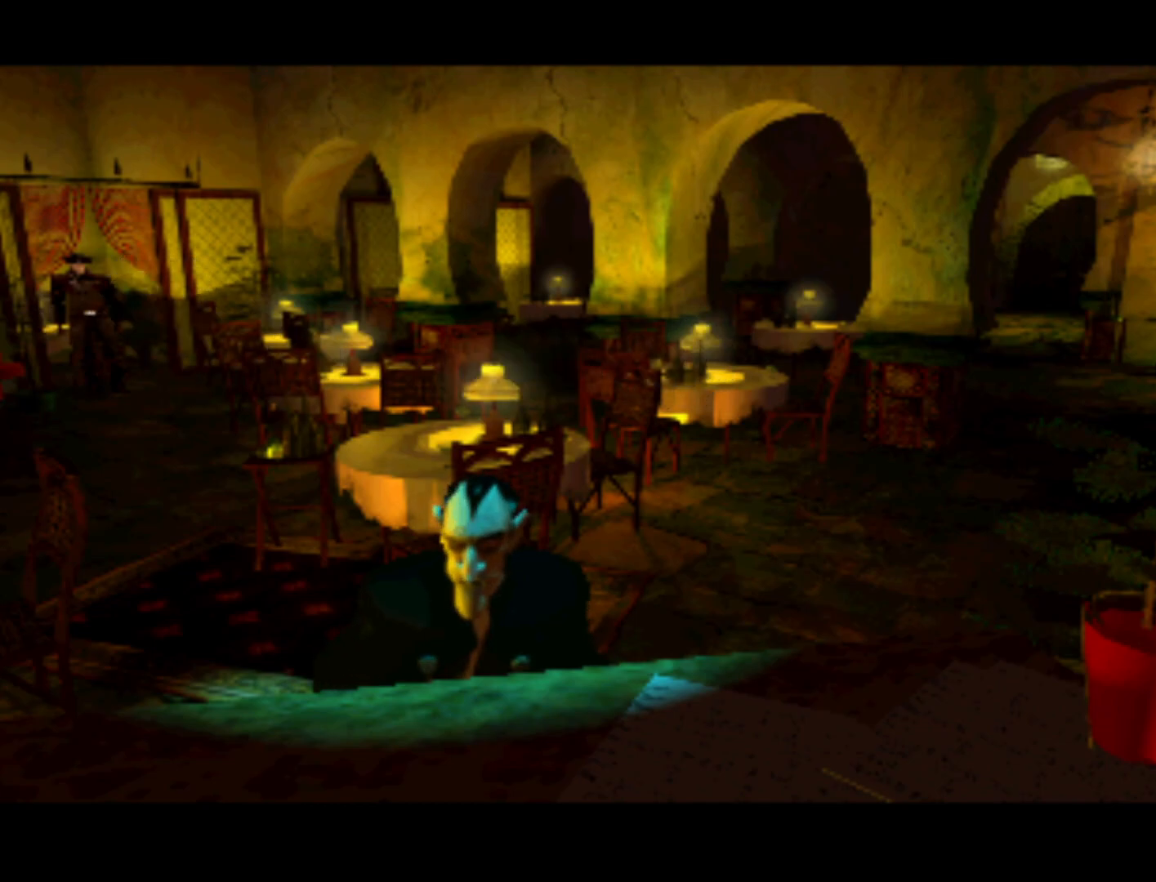
{"buttons": ["SQUARE"], "left_stick": "center", "right_stick": "center", "events": [[467, "SQUARE", "down"]]}